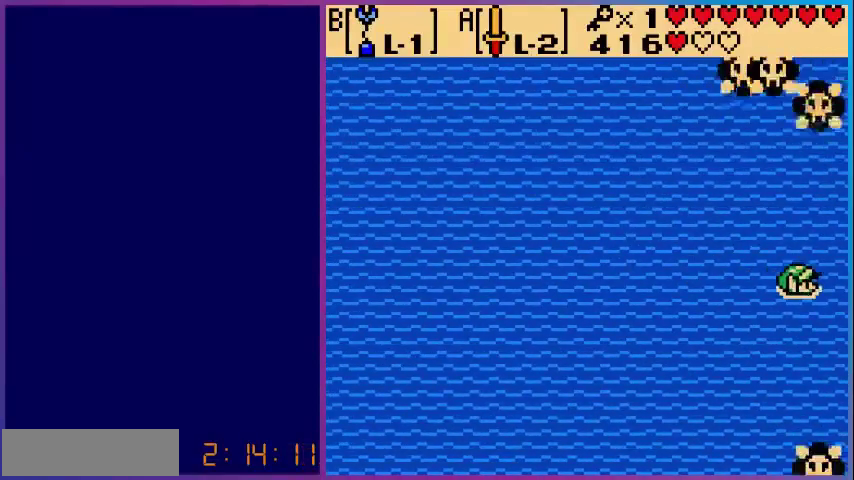
Gameplay with a controller (Nintendo layout); each line is a JSON object with the inputs held at the frame after it. "events" lists button and stick changes between this image and that frame as [ms after this image, input, new state], when the widget could be followed in between. Not read: L3 R3.
{"buttons": [], "events": [[80, "DPAD_RIGHT", "down"], [200, "DPAD_RIGHT", "up"]]}
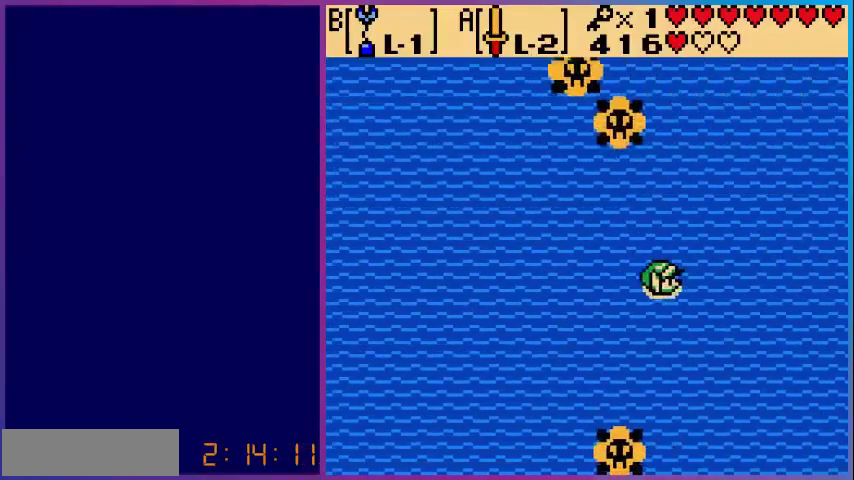
{"buttons": [], "events": []}
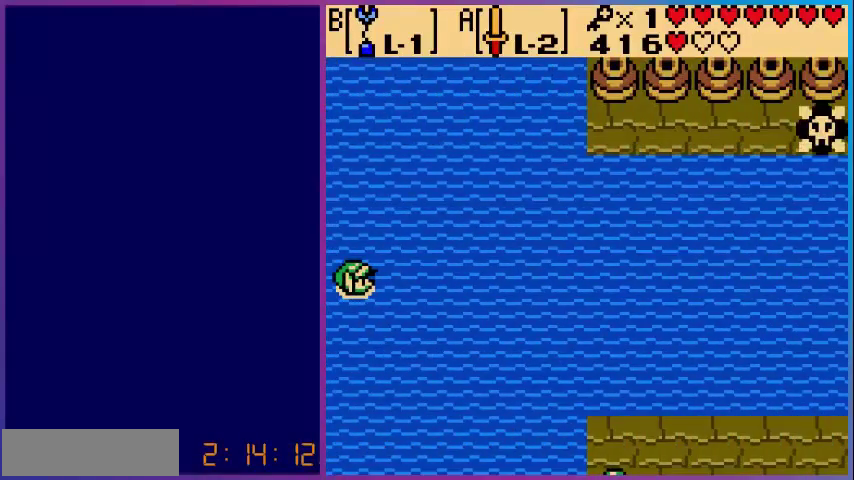
{"buttons": ["DPAD_RIGHT"], "events": [[80, "DPAD_RIGHT", "down"], [120, "DPAD_RIGHT", "up"], [280, "DPAD_RIGHT", "down"], [400, "DPAD_RIGHT", "up"], [520, "DPAD_RIGHT", "down"]]}
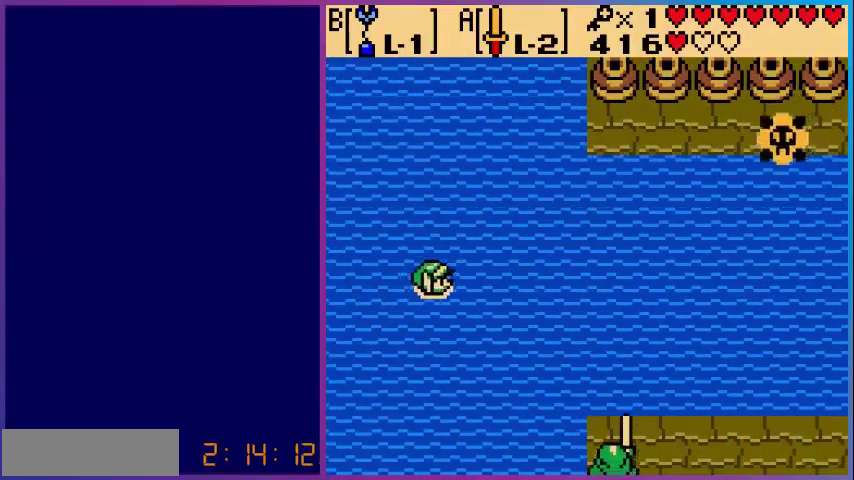
{"buttons": ["DPAD_RIGHT"], "events": [[80, "DPAD_RIGHT", "up"], [240, "DPAD_RIGHT", "down"]]}
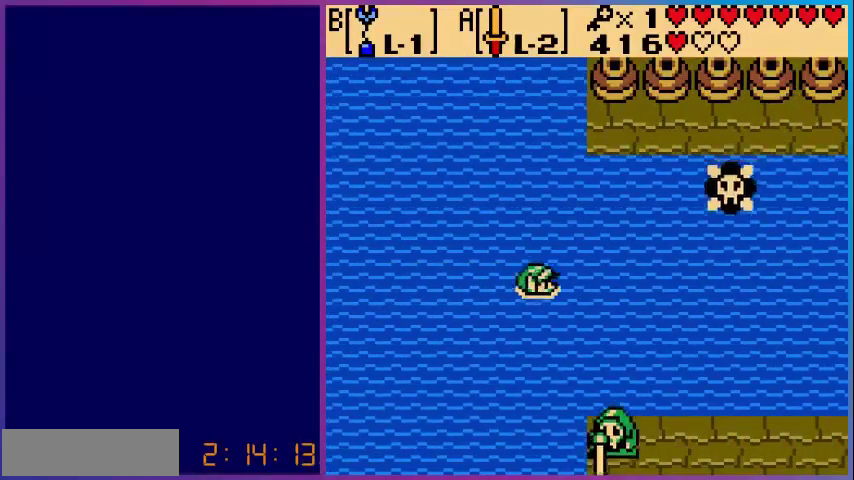
{"buttons": ["DPAD_RIGHT"], "events": [[40, "DPAD_DOWN", "down"], [40, "DPAD_RIGHT", "up"], [200, "DPAD_DOWN", "up"], [200, "DPAD_RIGHT", "down"], [400, "DPAD_DOWN", "down"], [400, "DPAD_RIGHT", "up"], [520, "DPAD_DOWN", "up"], [520, "DPAD_RIGHT", "down"]]}
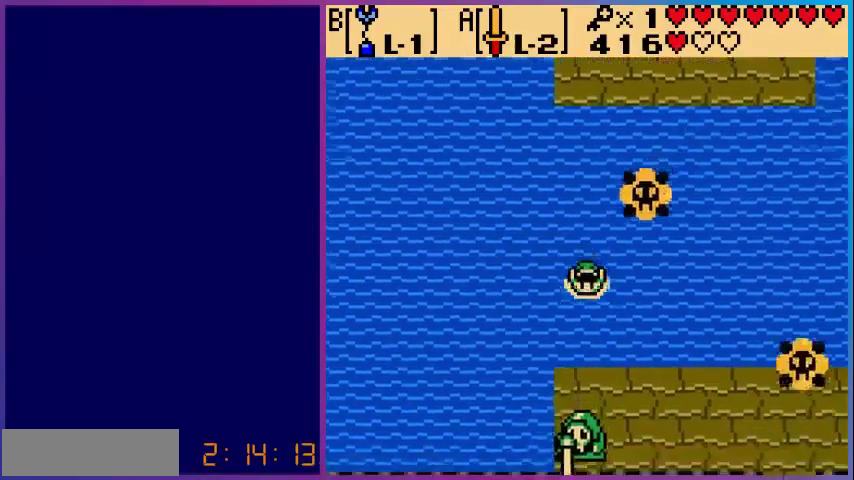
{"buttons": [], "events": [[200, "DPAD_DOWN", "down"], [200, "DPAD_RIGHT", "up"], [480, "DPAD_DOWN", "up"]]}
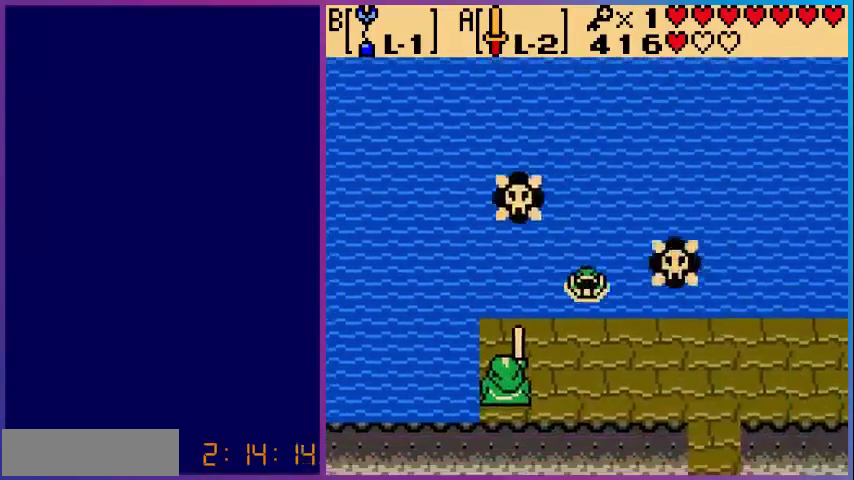
{"buttons": ["DPAD_RIGHT"], "events": [[80, "DPAD_DOWN", "down"], [240, "DPAD_DOWN", "up"], [320, "DPAD_DOWN", "down"], [360, "DPAD_RIGHT", "down"], [400, "DPAD_DOWN", "up"]]}
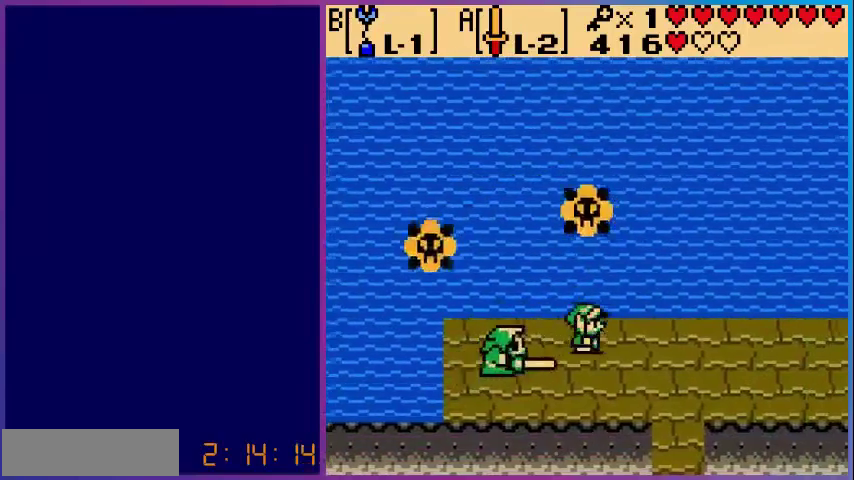
{"buttons": ["DPAD_DOWN"], "events": [[120, "DPAD_DOWN", "down"], [320, "DPAD_RIGHT", "up"]]}
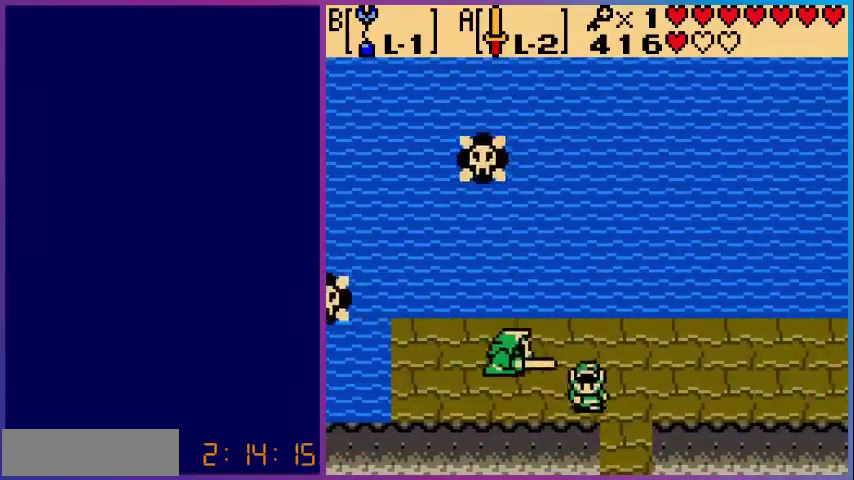
{"buttons": ["DPAD_DOWN"], "events": [[160, "DPAD_RIGHT", "down"], [400, "DPAD_RIGHT", "up"]]}
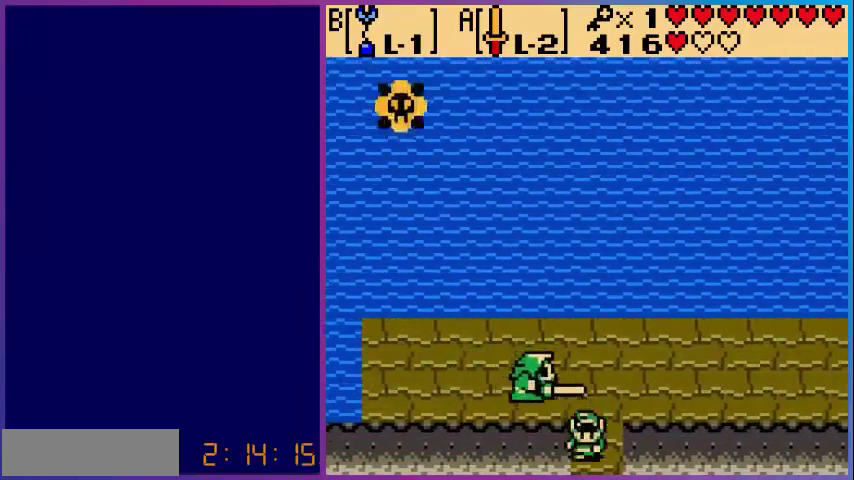
{"buttons": [], "events": [[400, "DPAD_DOWN", "up"]]}
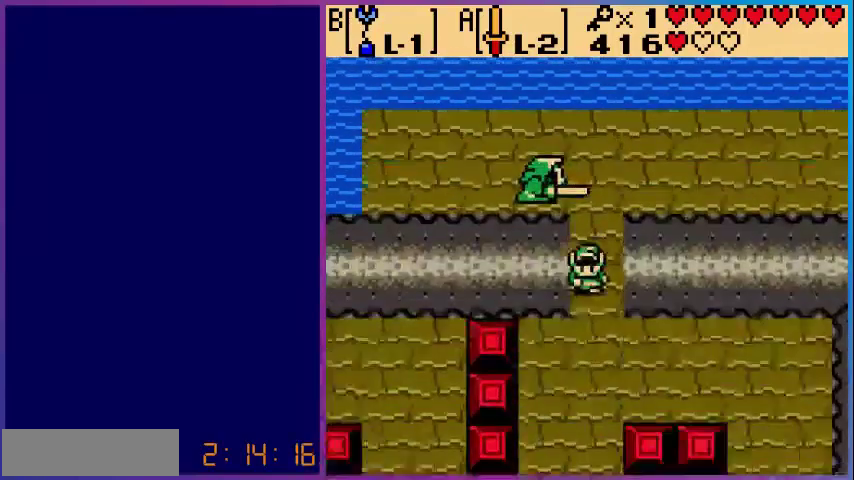
{"buttons": ["DPAD_DOWN"], "events": [[240, "DPAD_DOWN", "down"]]}
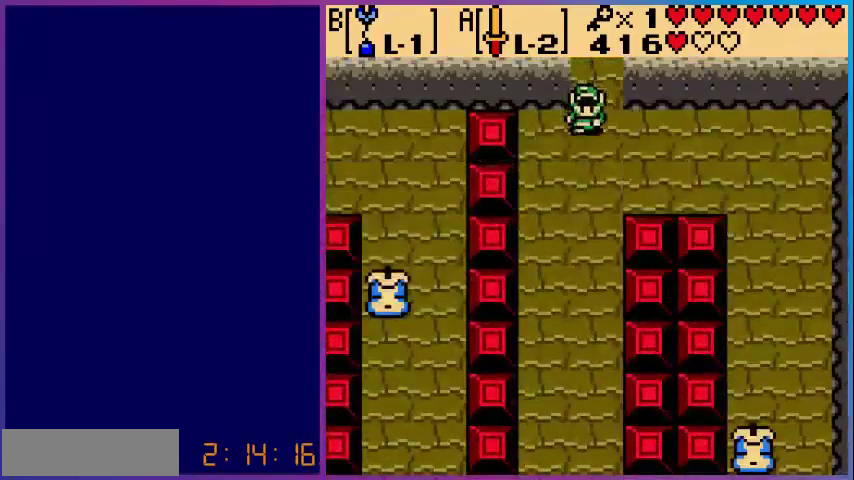
{"buttons": ["DPAD_DOWN", "DPAD_LEFT"], "events": [[400, "DPAD_LEFT", "down"]]}
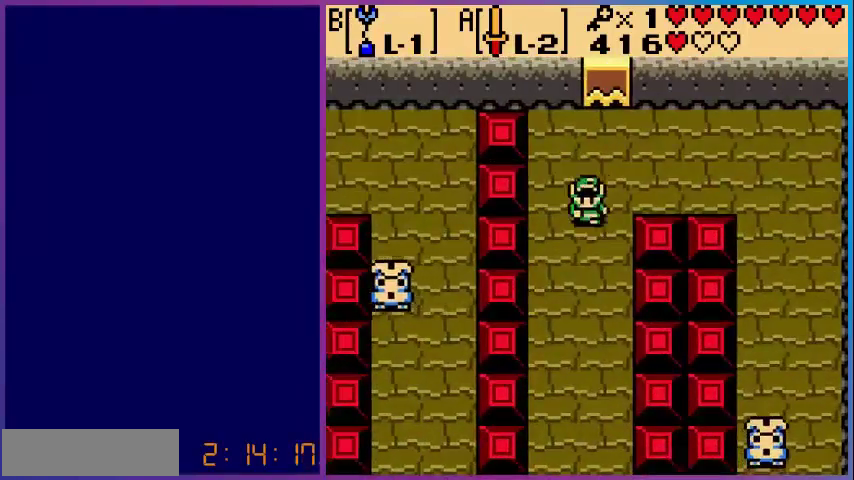
{"buttons": ["DPAD_DOWN"], "events": [[40, "DPAD_LEFT", "up"]]}
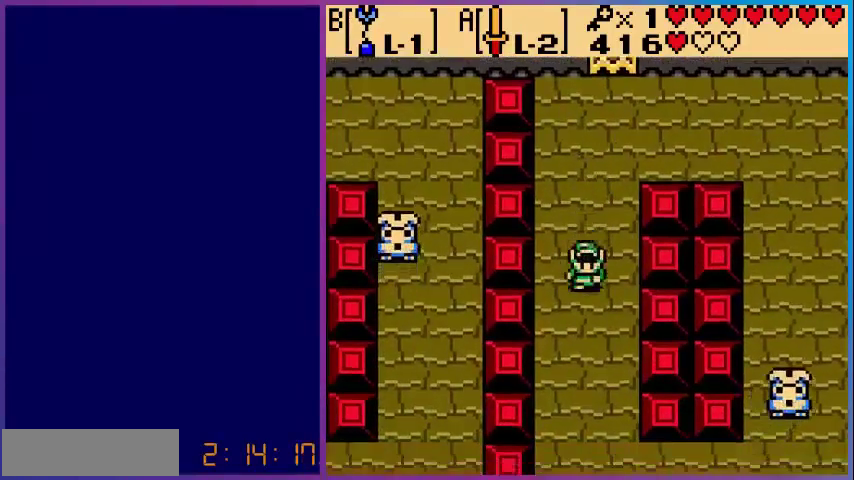
{"buttons": ["DPAD_DOWN", "DPAD_LEFT"], "events": [[440, "DPAD_LEFT", "down"]]}
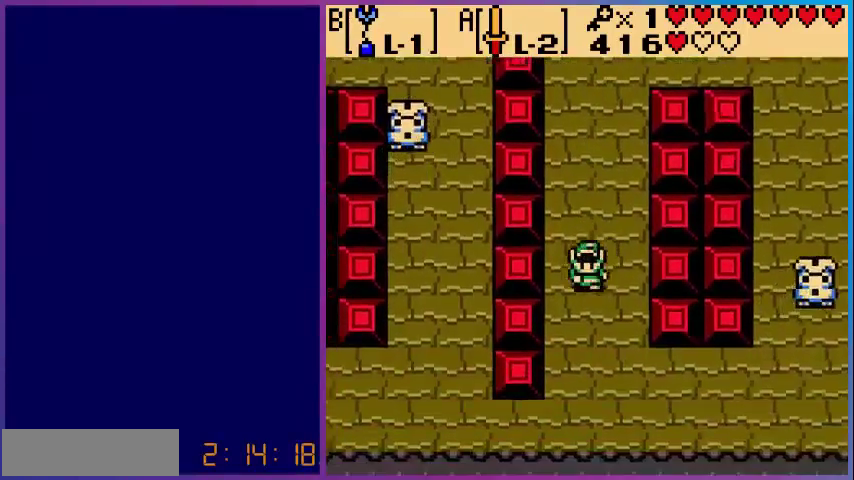
{"buttons": ["DPAD_DOWN"], "events": [[280, "DPAD_LEFT", "up"]]}
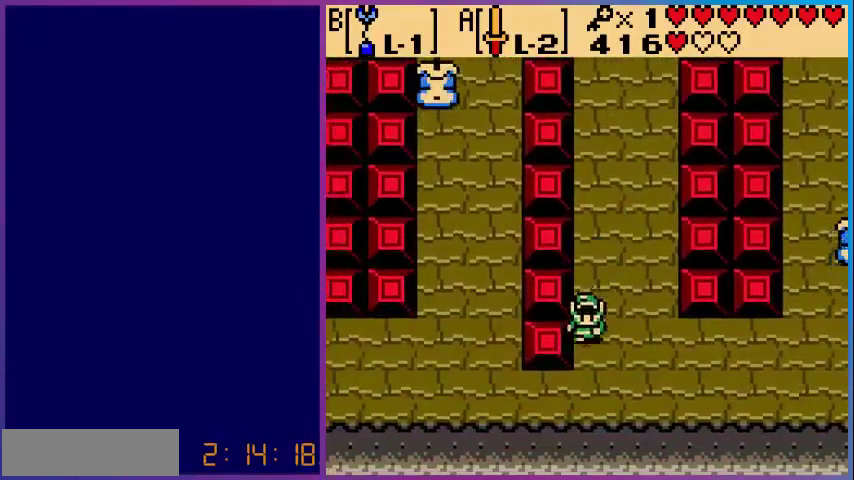
{"buttons": ["DPAD_LEFT"], "events": [[360, "DPAD_DOWN", "up"], [360, "DPAD_LEFT", "down"]]}
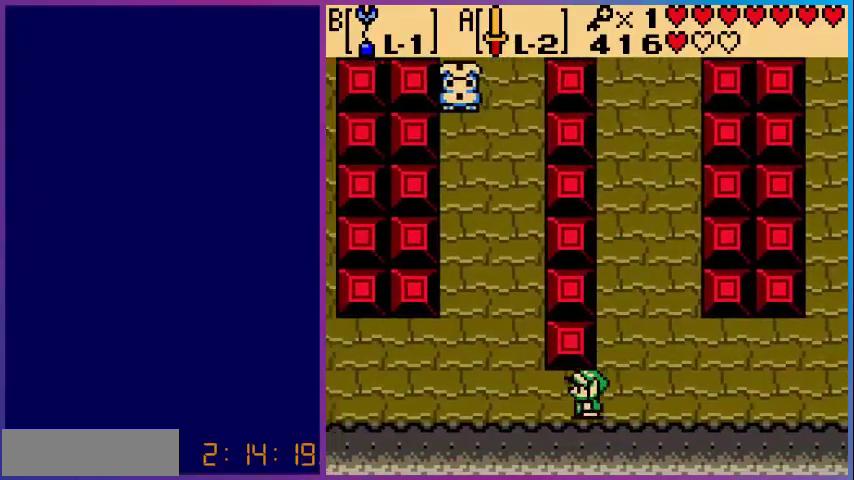
{"buttons": ["DPAD_LEFT"], "events": []}
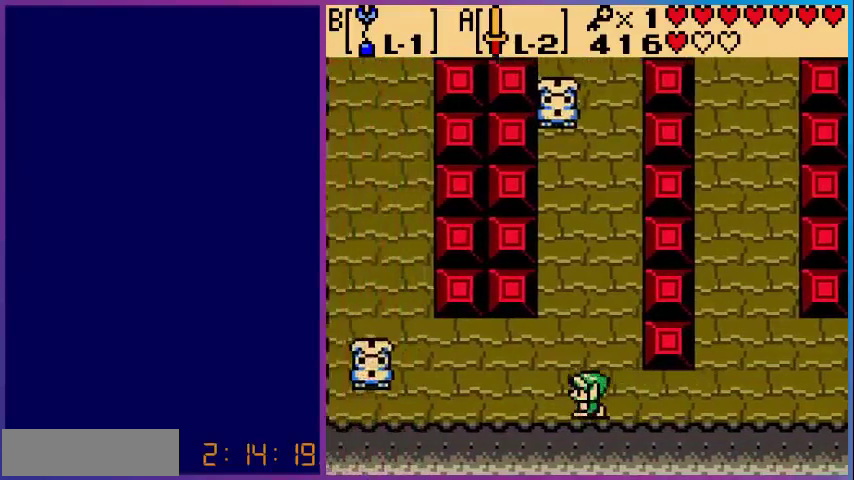
{"buttons": ["DPAD_UP", "DPAD_LEFT"], "events": [[320, "DPAD_UP", "down"]]}
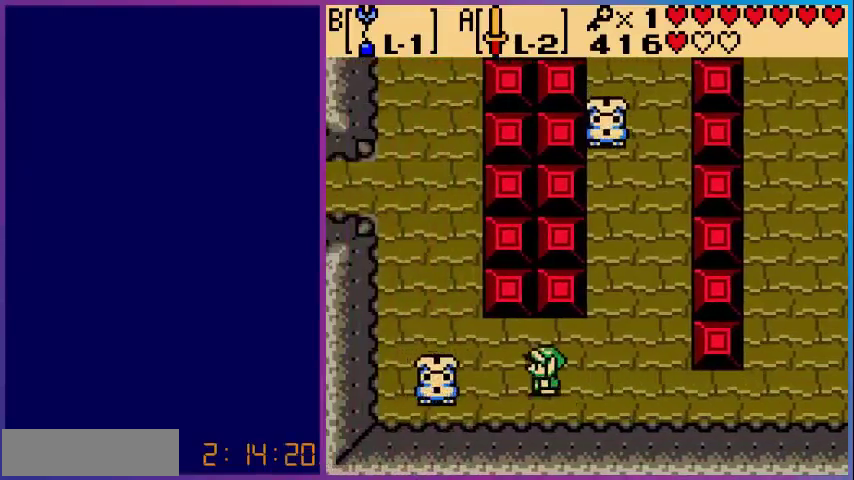
{"buttons": ["DPAD_UP", "DPAD_LEFT"], "events": []}
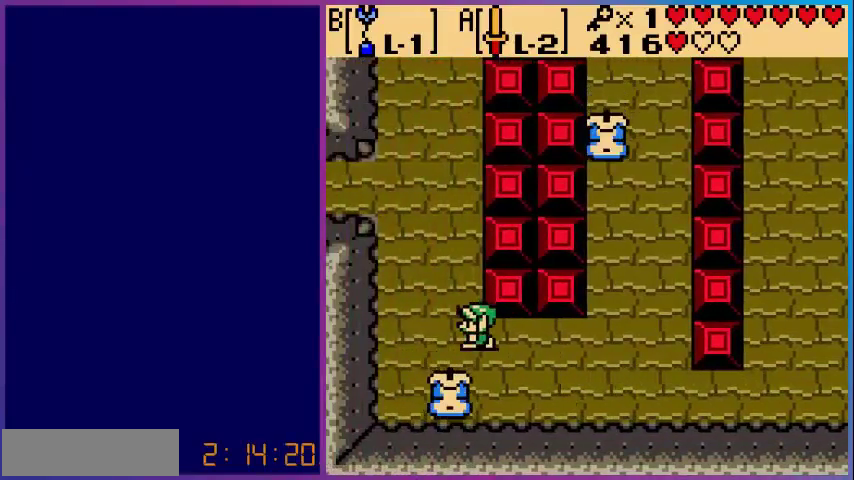
{"buttons": ["DPAD_UP", "DPAD_LEFT"], "events": []}
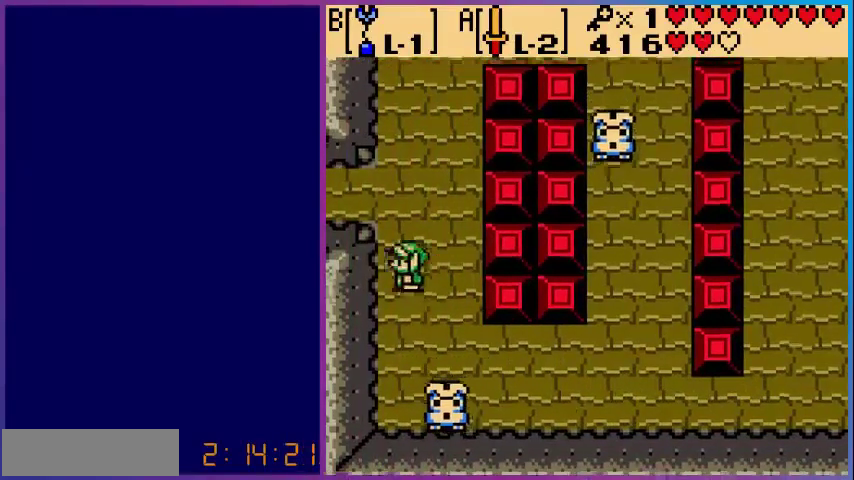
{"buttons": ["DPAD_LEFT"], "events": [[480, "DPAD_UP", "up"]]}
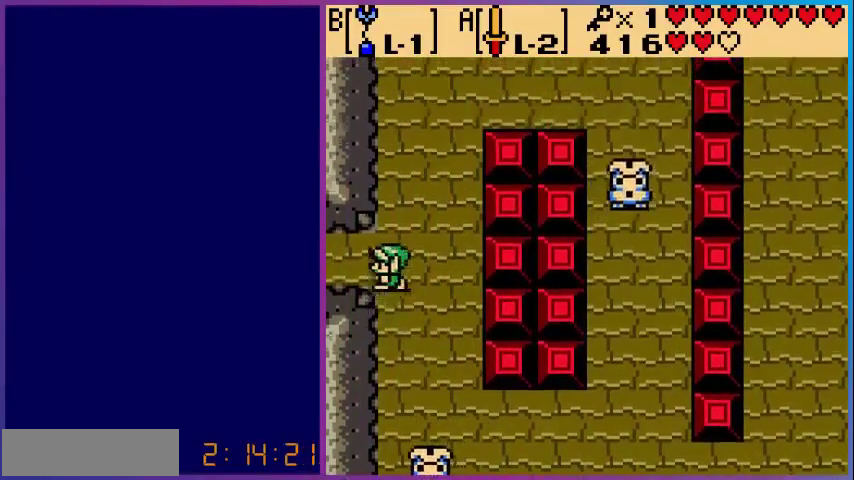
{"buttons": ["DPAD_LEFT"], "events": []}
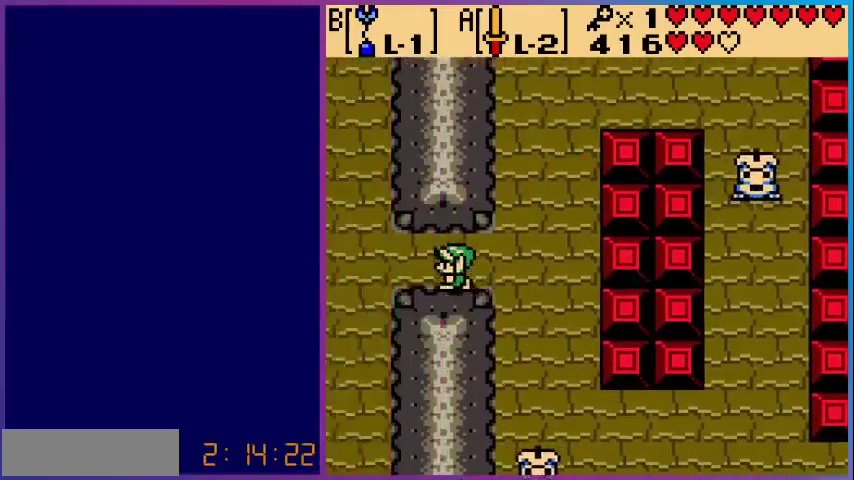
{"buttons": ["DPAD_LEFT"], "events": [[40, "DPAD_LEFT", "up"], [400, "DPAD_LEFT", "down"]]}
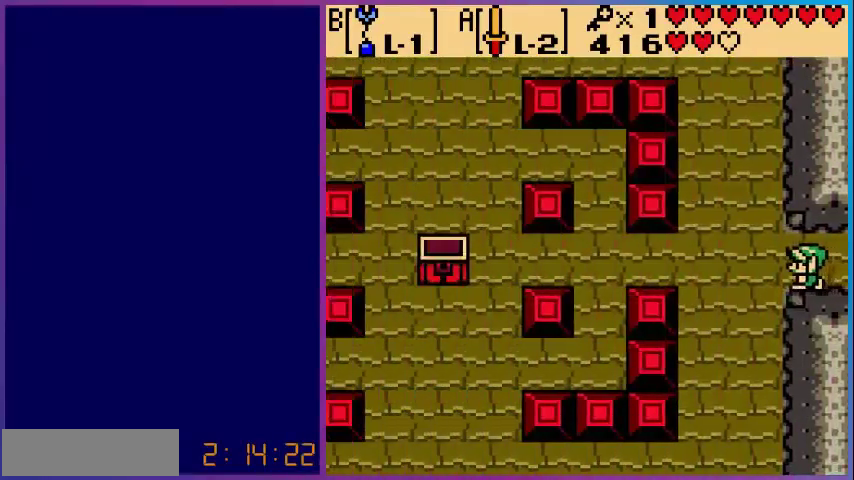
{"buttons": ["DPAD_LEFT"], "events": []}
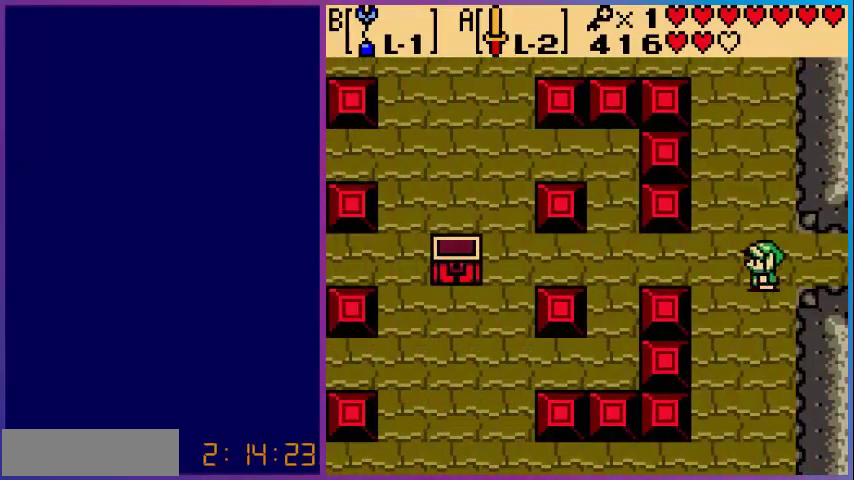
{"buttons": ["DPAD_DOWN"], "events": [[240, "DPAD_LEFT", "up"], [280, "DPAD_DOWN", "down"]]}
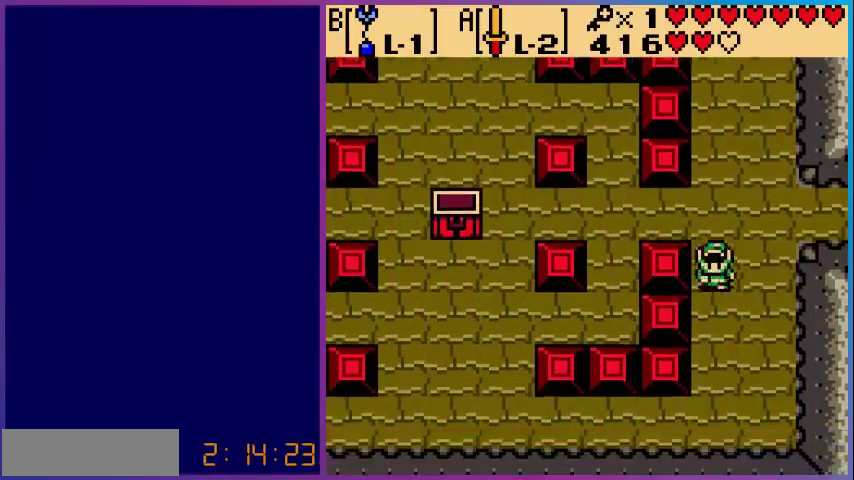
{"buttons": ["DPAD_DOWN"], "events": []}
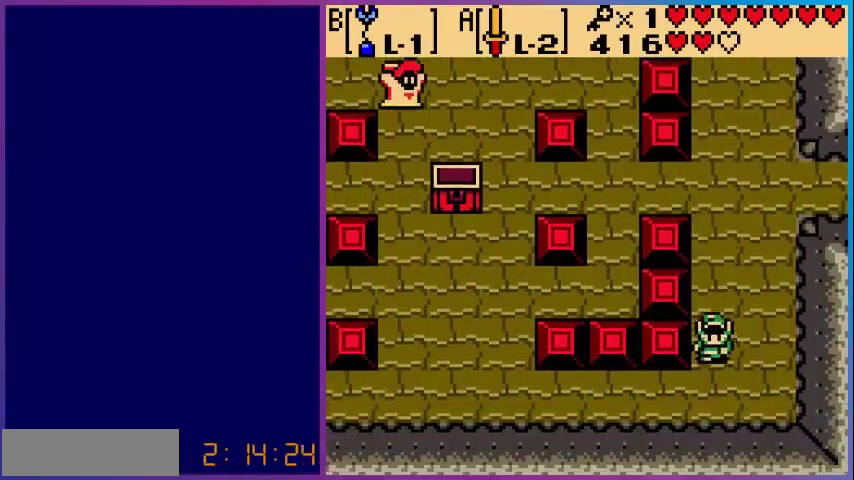
{"buttons": ["DPAD_LEFT"], "events": [[200, "DPAD_DOWN", "up"], [200, "DPAD_LEFT", "down"]]}
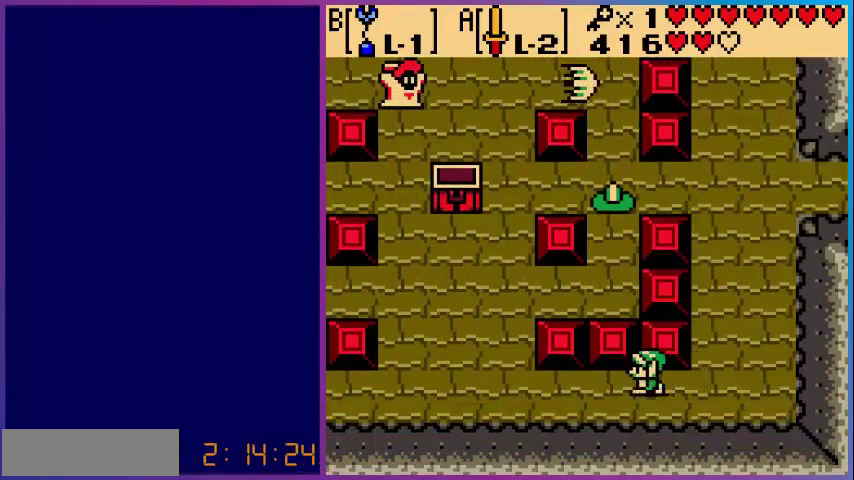
{"buttons": ["DPAD_LEFT"], "events": []}
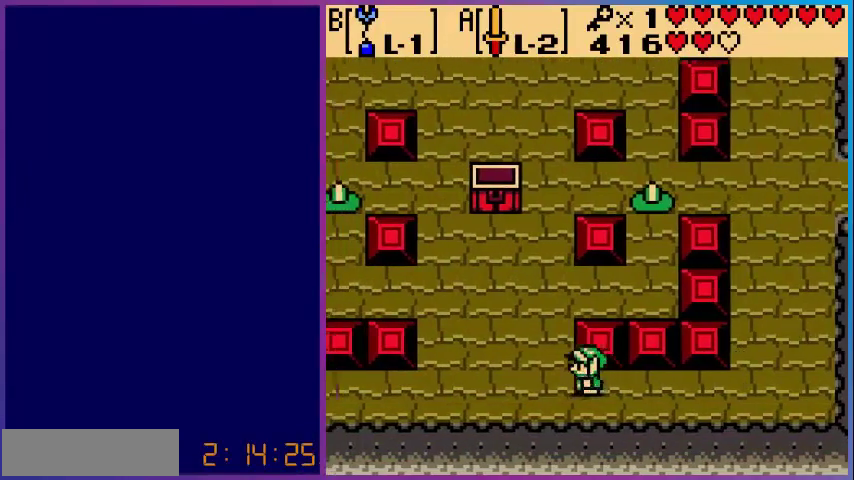
{"buttons": ["DPAD_LEFT"], "events": []}
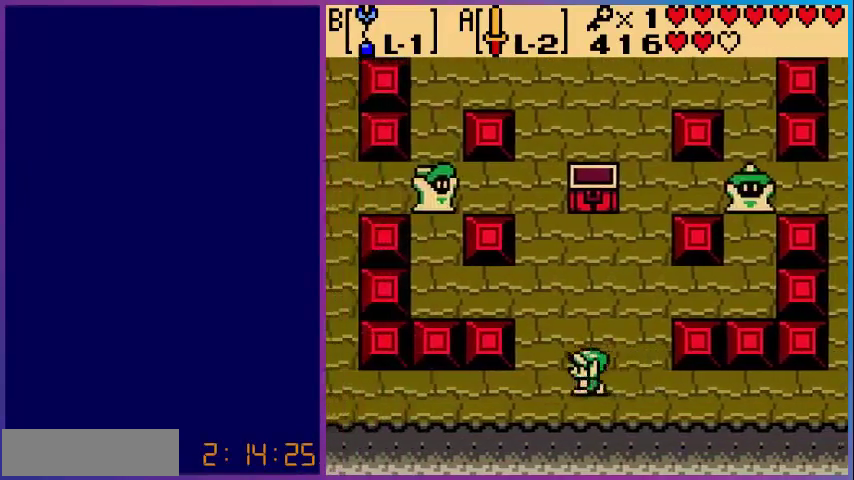
{"buttons": ["DPAD_LEFT"], "events": []}